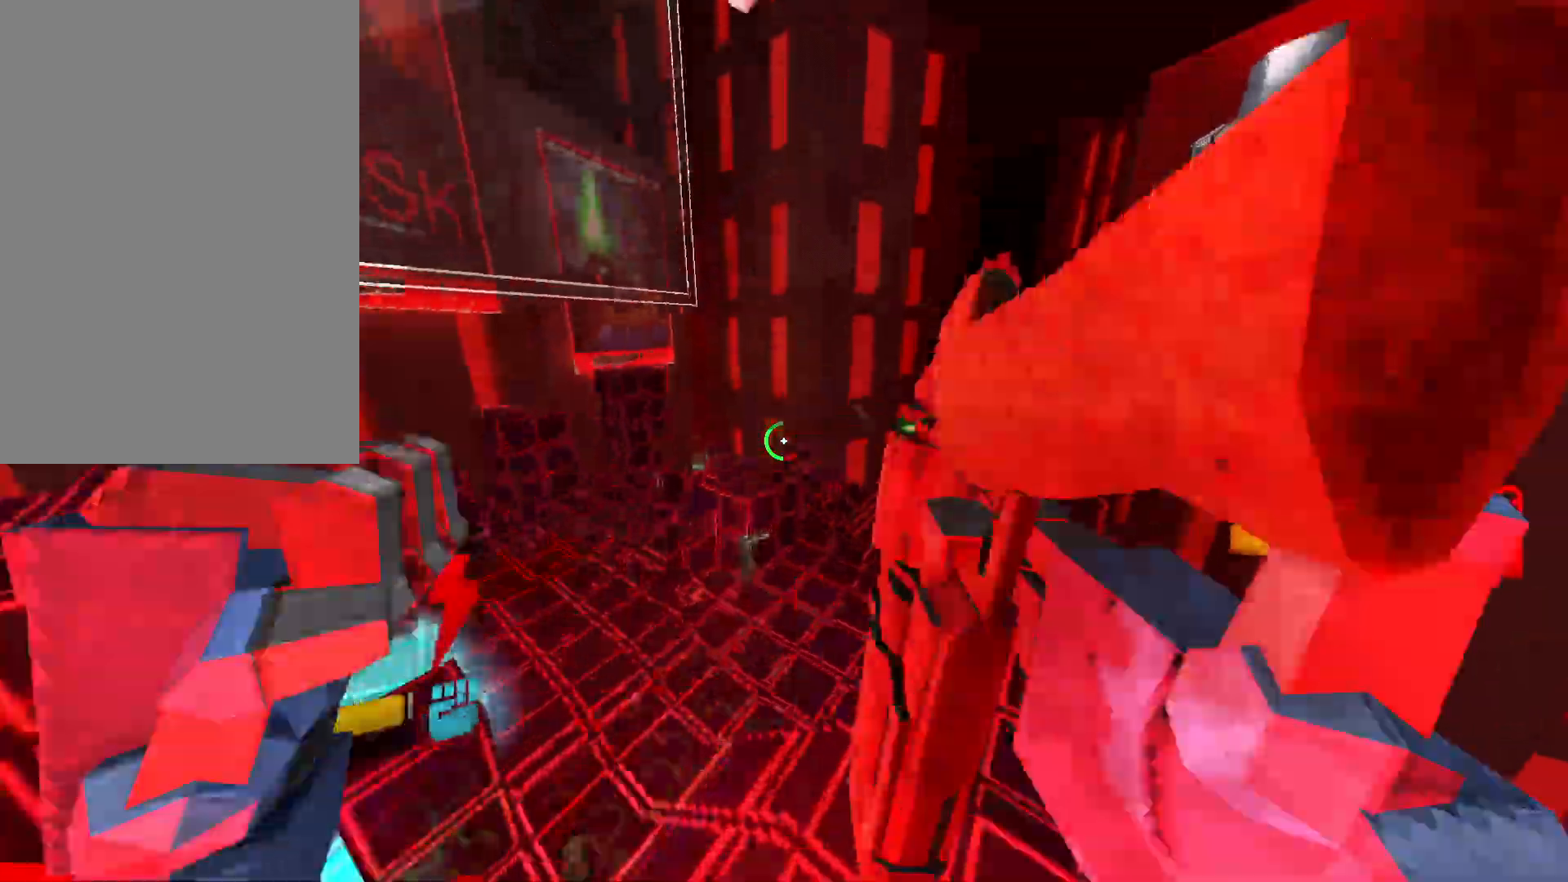
Gameplay with keyboard and mouse; each line is a JSON object with the keys and mouse buttons held at the frame after it. "events" lists presses ("down") and releases ("up") of "1", "2", "3", "4", "5", "a", "alt", "b", "c", "ctrl", "d", "e", "f", "g", "q", "r", "s", "shift", "space", "t", "tab", "v", "w", "x", "z", "mouse_left", "mouse_wheel", "mouse_right", "mouse_mb4" and "mouse_mb5" between this image and that frame as [ms after this image, input, new state], when the widget could be followed in between. "mouse_left", "mouse_wheel", "mouse_right", "mouse_mb4", "mouse_mb5" = the "left", "wheel", "right", "mb4", "mb5" buttons of the "mouse" list. No other keys are recorded. "wheel" means that the mouse wheel is clicked or scrolled. Mouse movement is not recorded.
{"keys": ["ctrl", "space", "w"], "mouse": []}
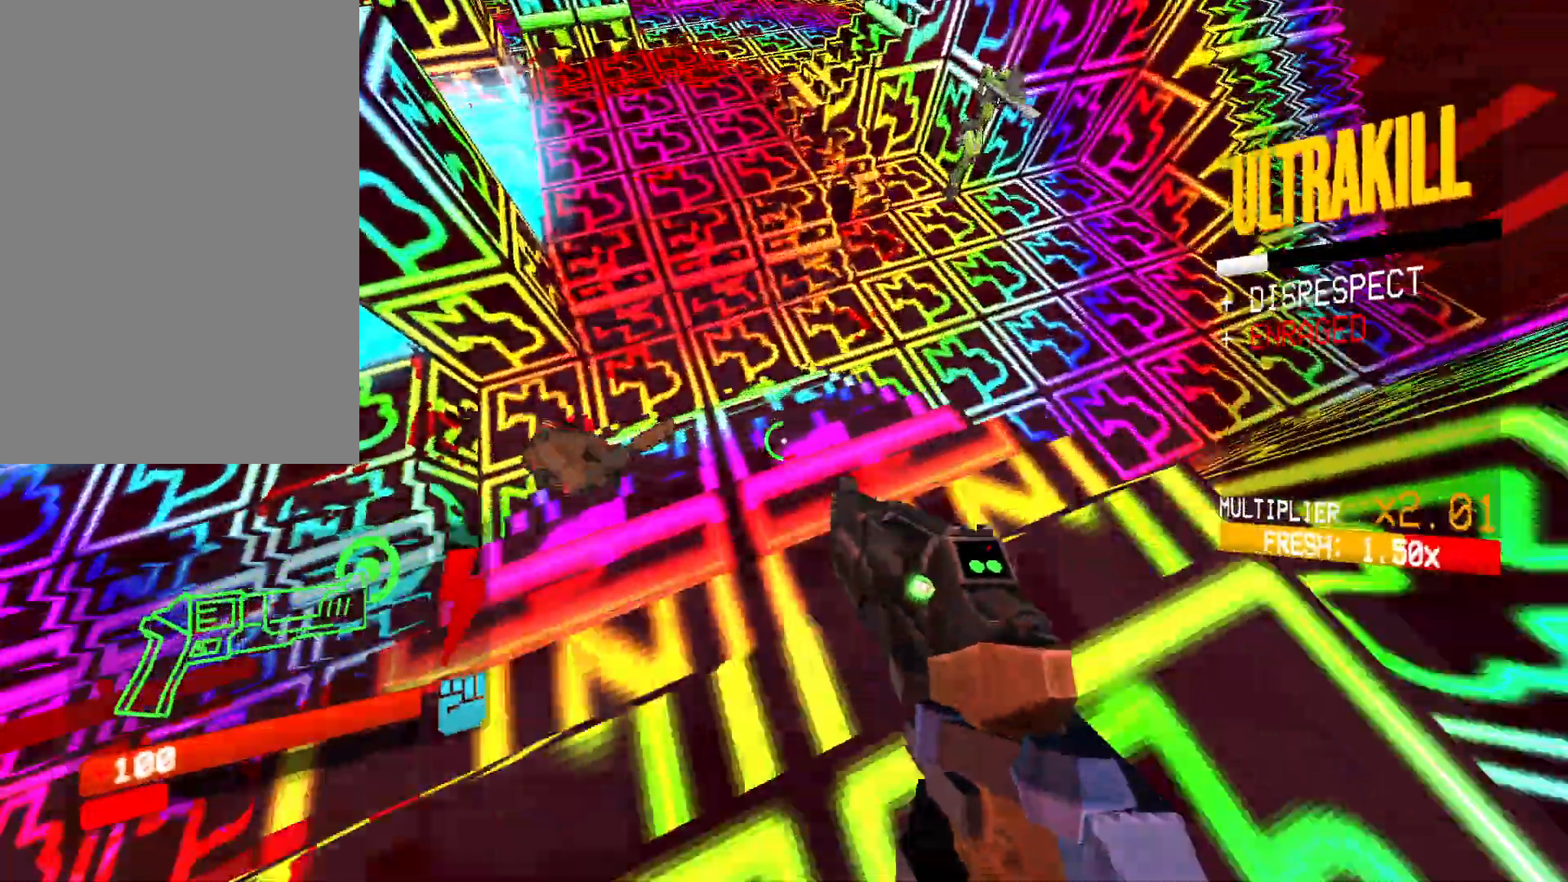
{"keys": [], "mouse": [], "events": [[17, "ctrl", "up"], [67, "mouse_right", "down"], [67, "w", "up"], [117, "mouse_left", "down"], [117, "space", "up"], [200, "mouse_left", "up"], [233, "mouse_right", "up"]]}
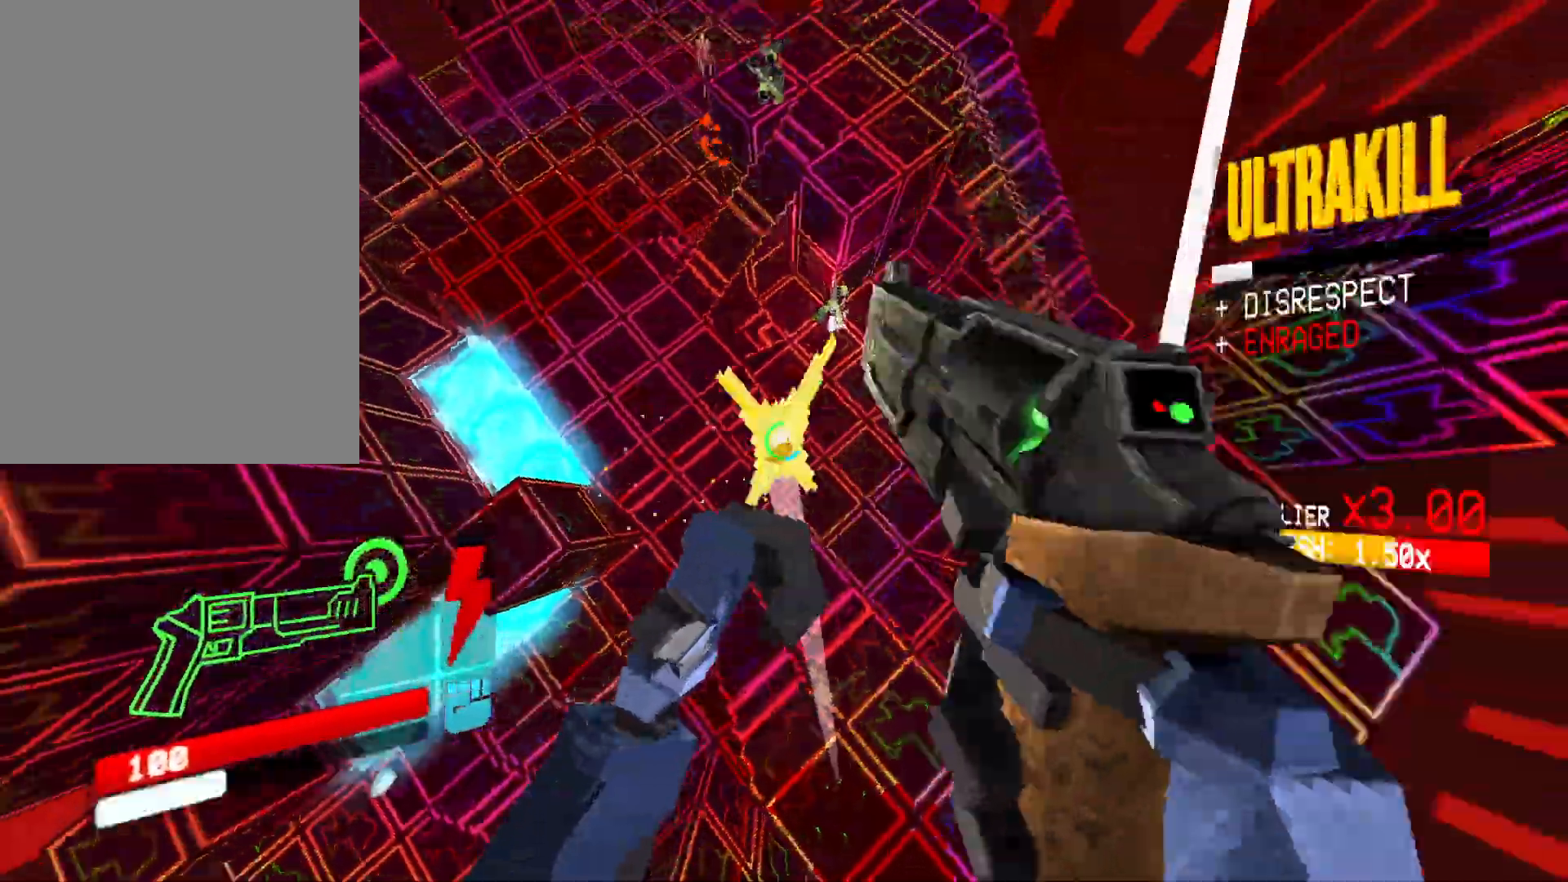
{"keys": [], "mouse": ["right"], "events": [[17, "f", "down"], [133, "f", "up"], [400, "mouse_right", "down"]]}
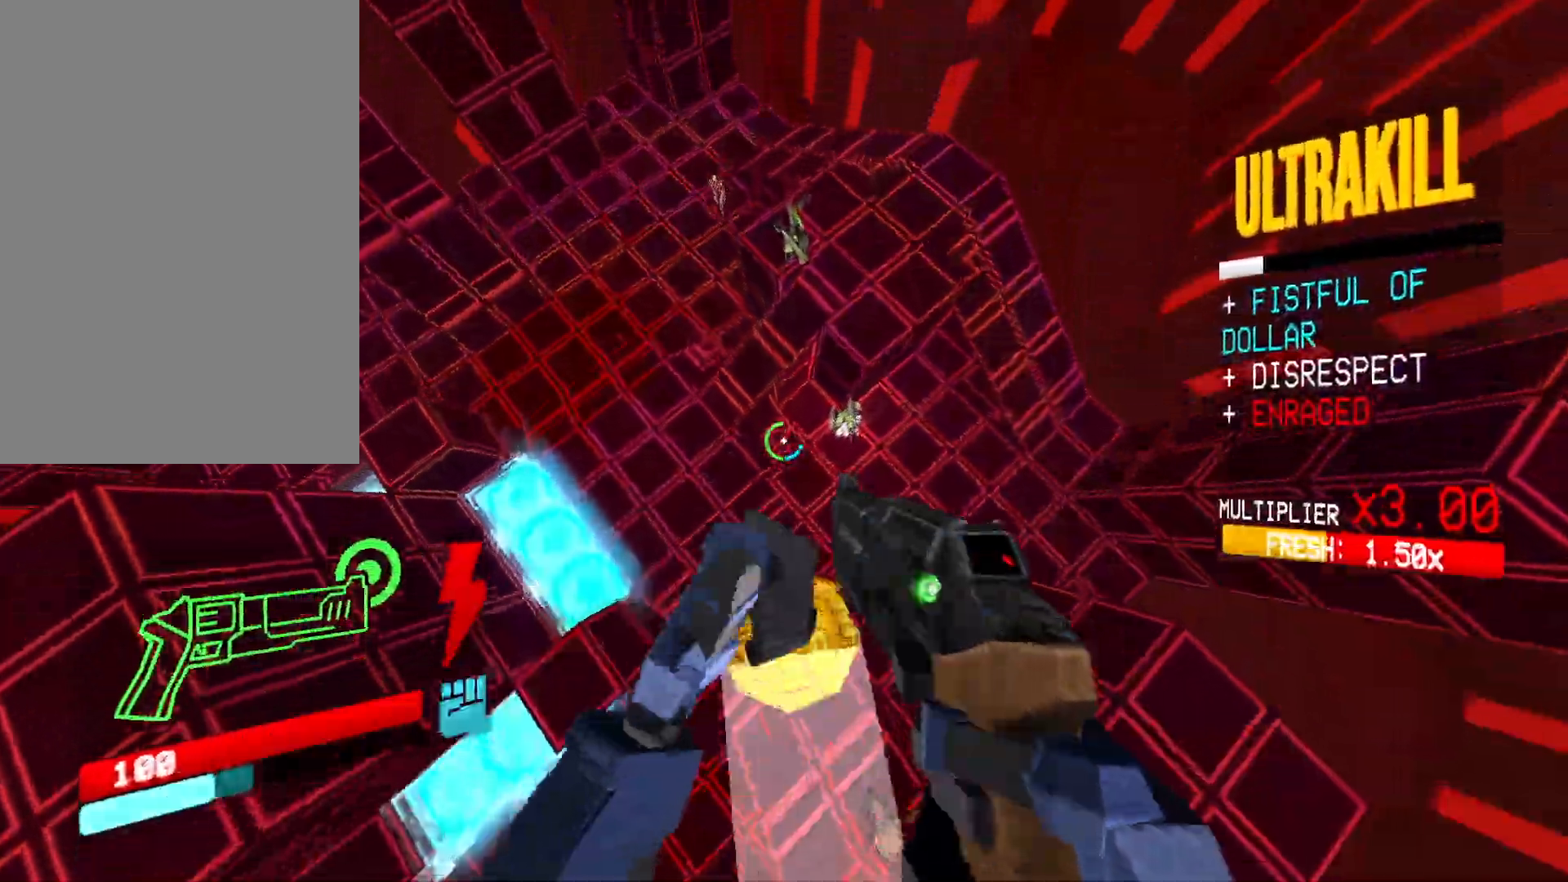
{"keys": [], "mouse": [], "events": [[17, "mouse_right", "up"], [250, "mouse_left", "down"], [300, "mouse_left", "up"], [317, "1", "down"], [383, "1", "up"]]}
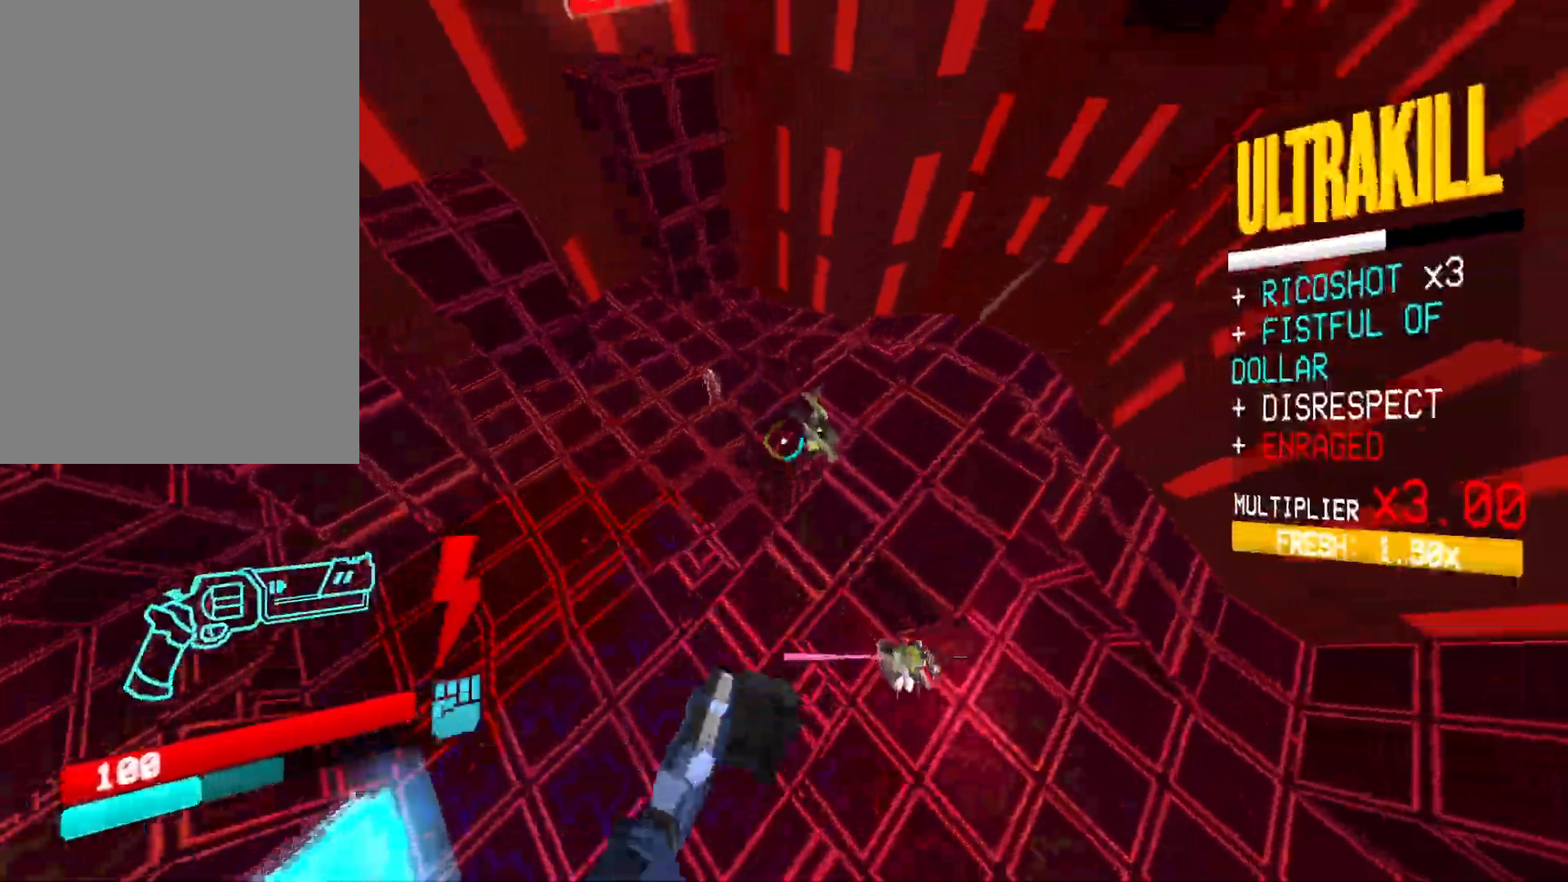
{"keys": ["a", "w"], "mouse": ["right"], "events": [[33, "a", "down"], [50, "shift", "down"], [83, "mouse_right", "down"], [183, "w", "down"], [200, "shift", "up"]]}
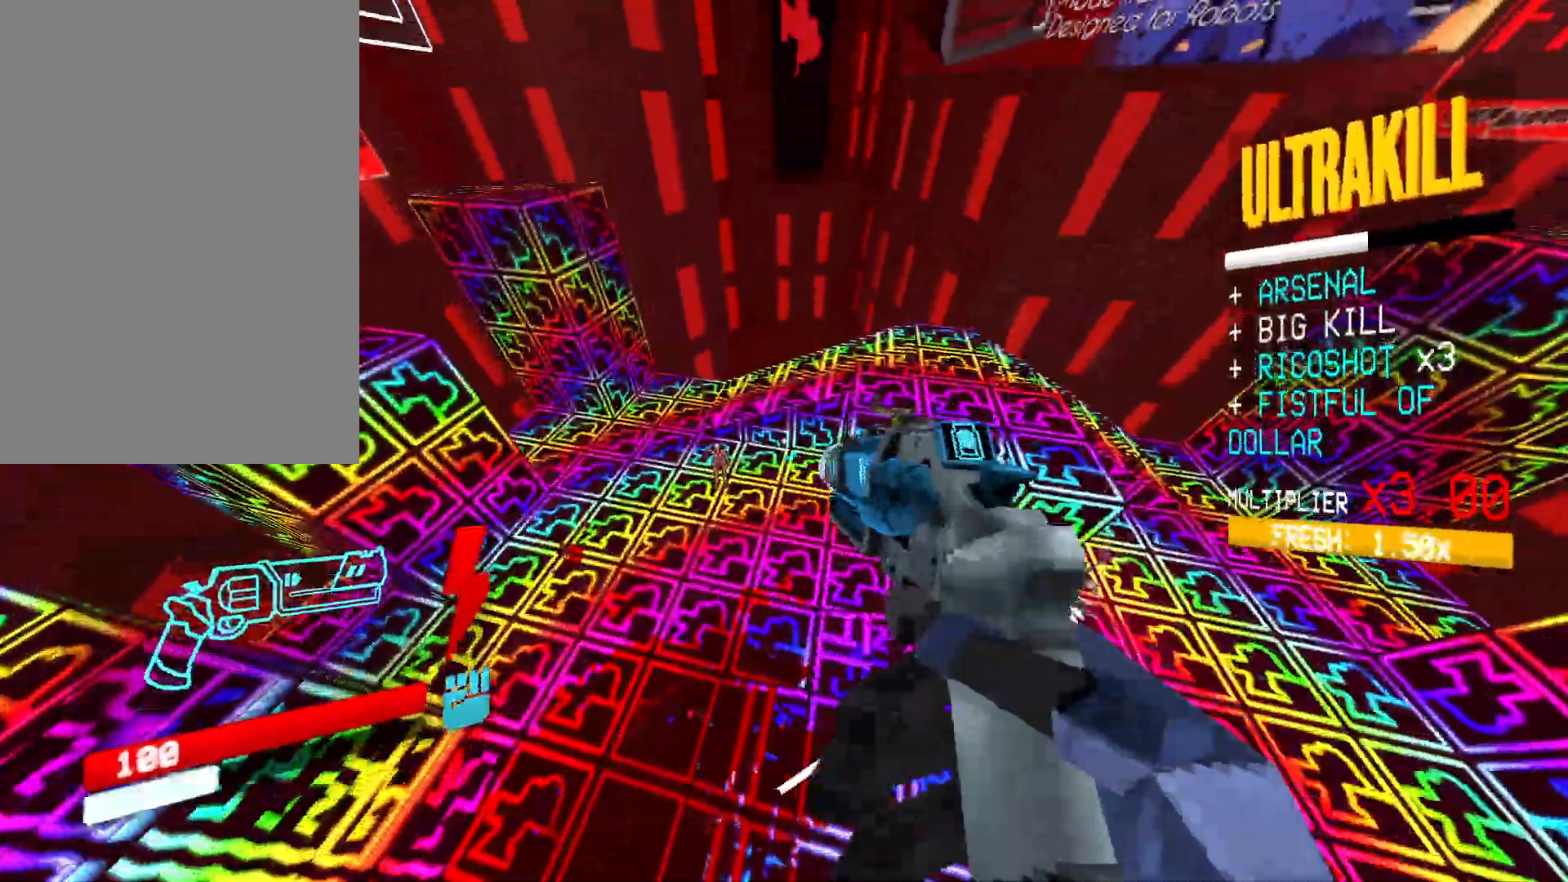
{"keys": ["2", "d"], "mouse": [], "events": [[283, "a", "up"], [317, "w", "up"], [350, "mouse_right", "up"], [367, "d", "down"], [500, "2", "down"]]}
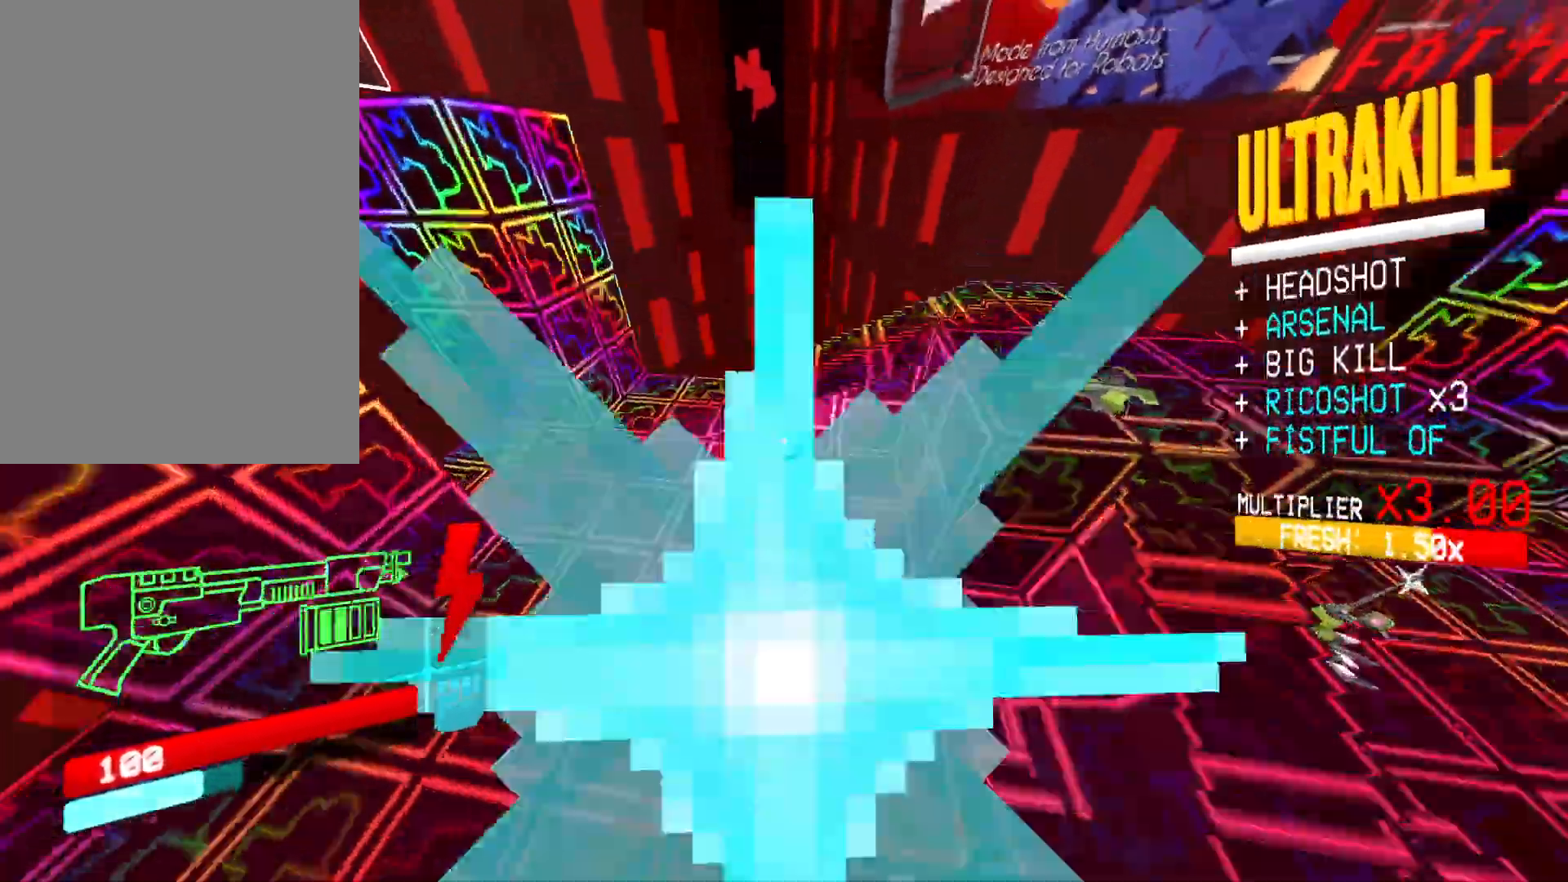
{"keys": ["d", "w"], "mouse": ["right"], "events": [[50, "2", "up"], [217, "shift", "down"], [283, "w", "down"], [300, "mouse_right", "down"], [350, "shift", "up"]]}
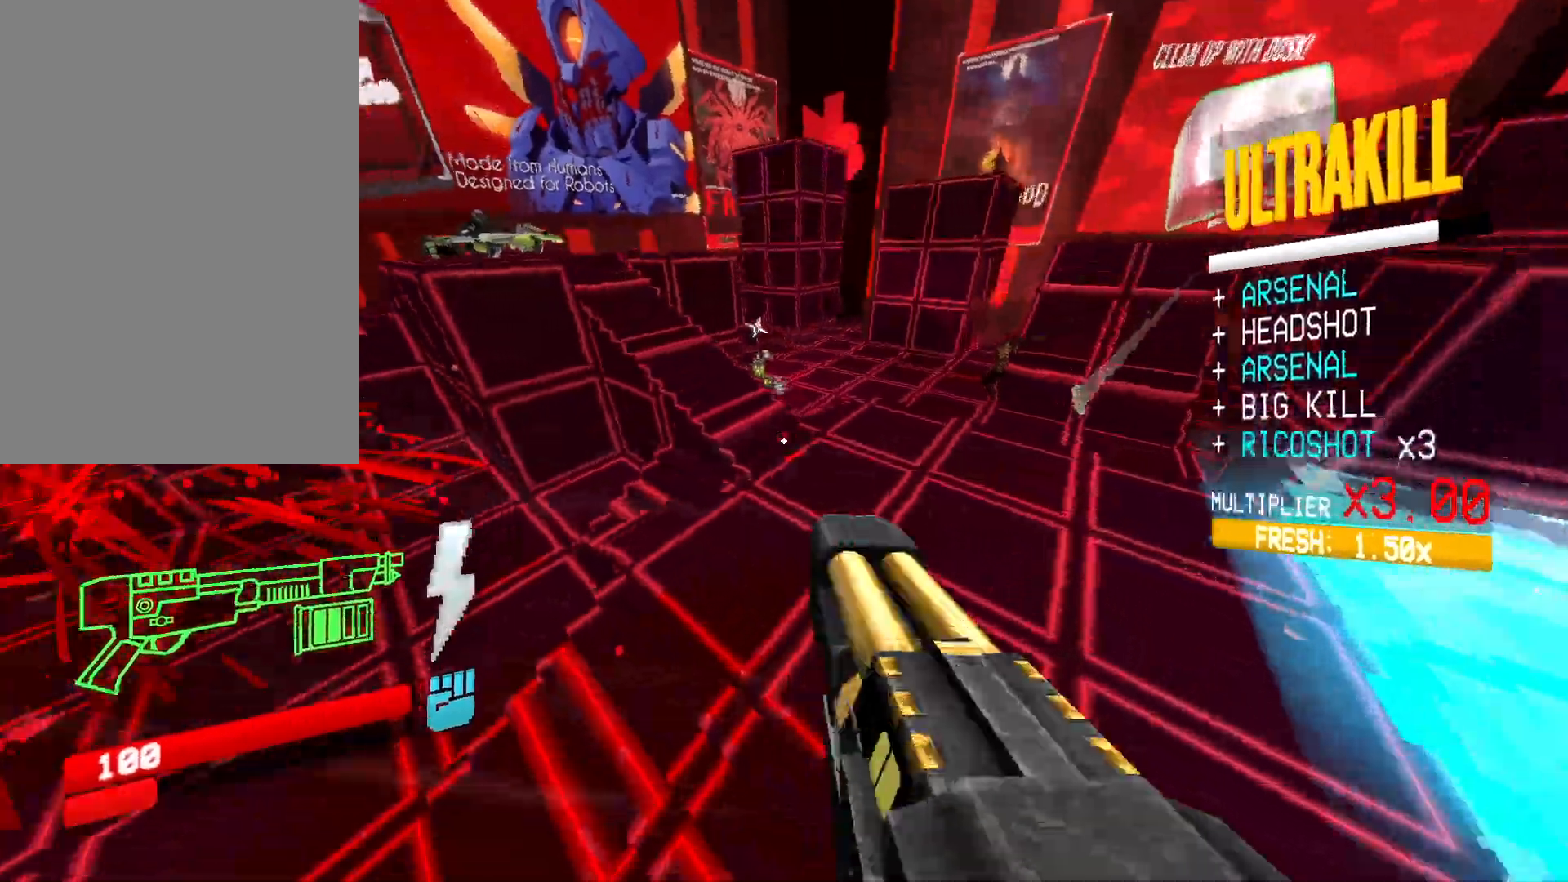
{"keys": ["ctrl", "g", "w"], "mouse": [], "events": [[67, "d", "up"], [417, "ctrl", "down"], [417, "g", "down"], [450, "mouse_right", "up"]]}
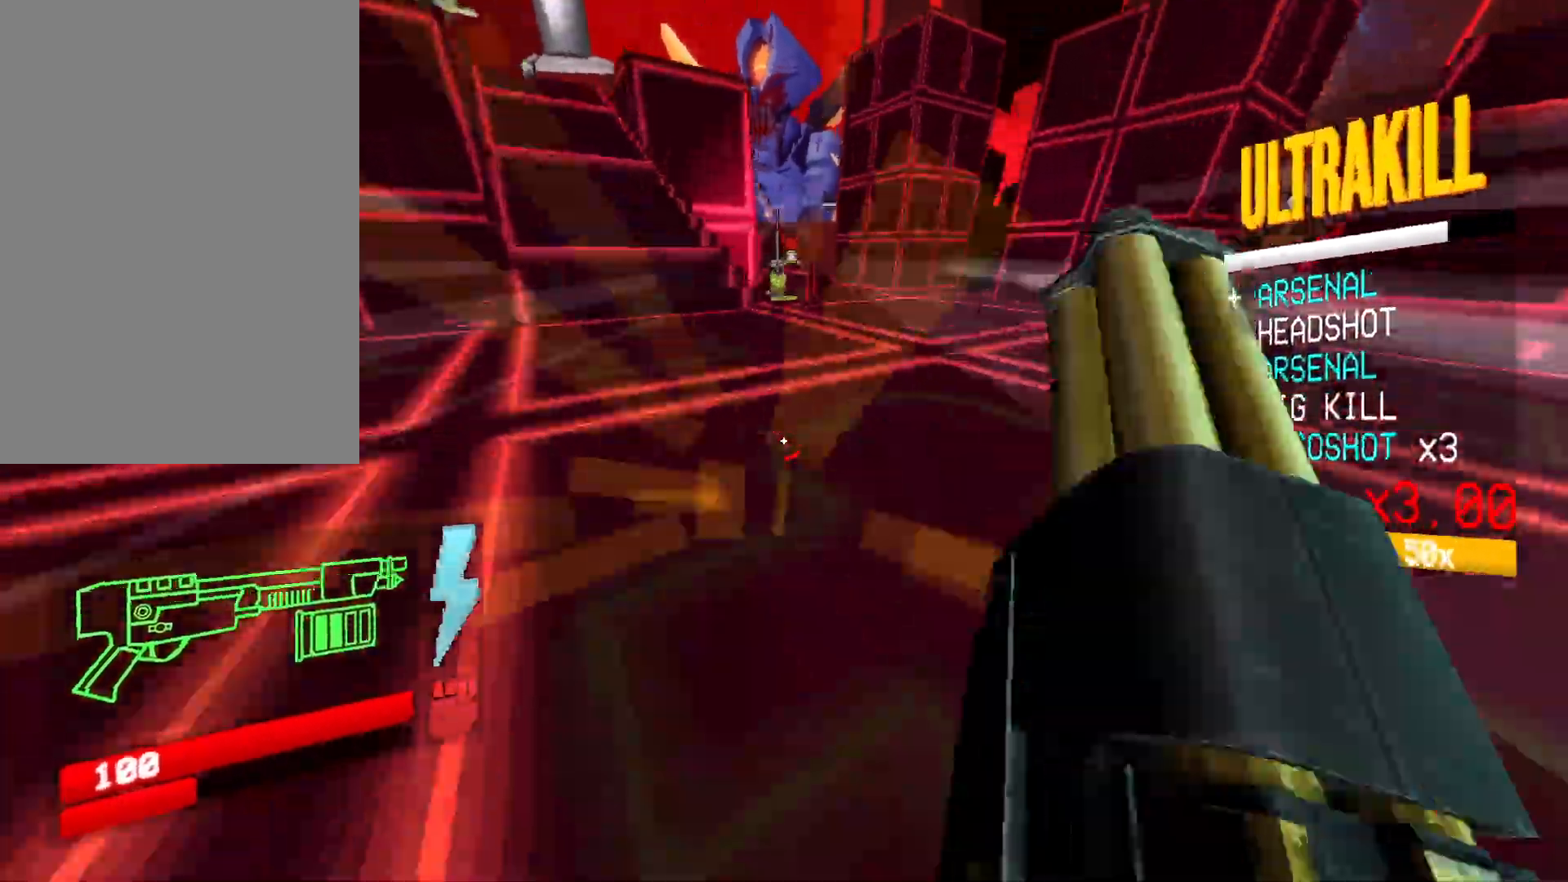
{"keys": ["w"], "mouse": [], "events": [[17, "g", "up"], [17, "space", "down"], [100, "ctrl", "up"], [183, "space", "up"]]}
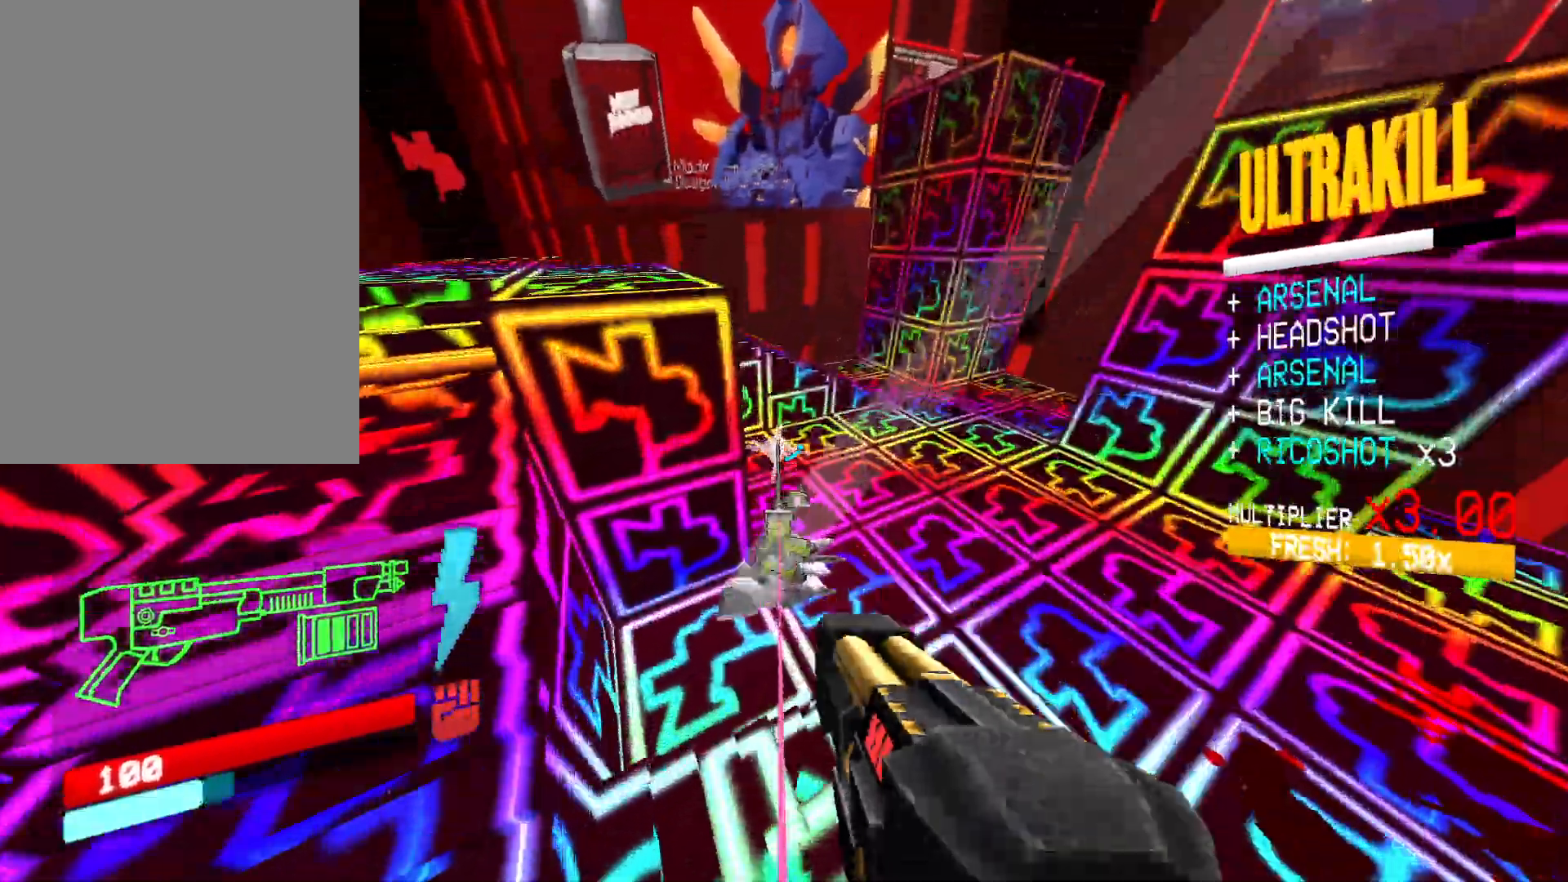
{"keys": ["1", "ctrl", "f", "space", "w"], "mouse": ["left", "right"], "events": [[217, "a", "down"], [233, "a", "up"], [233, "ctrl", "down"], [383, "mouse_left", "down"], [400, "f", "down"], [500, "1", "down"], [500, "mouse_right", "down"], [500, "space", "down"]]}
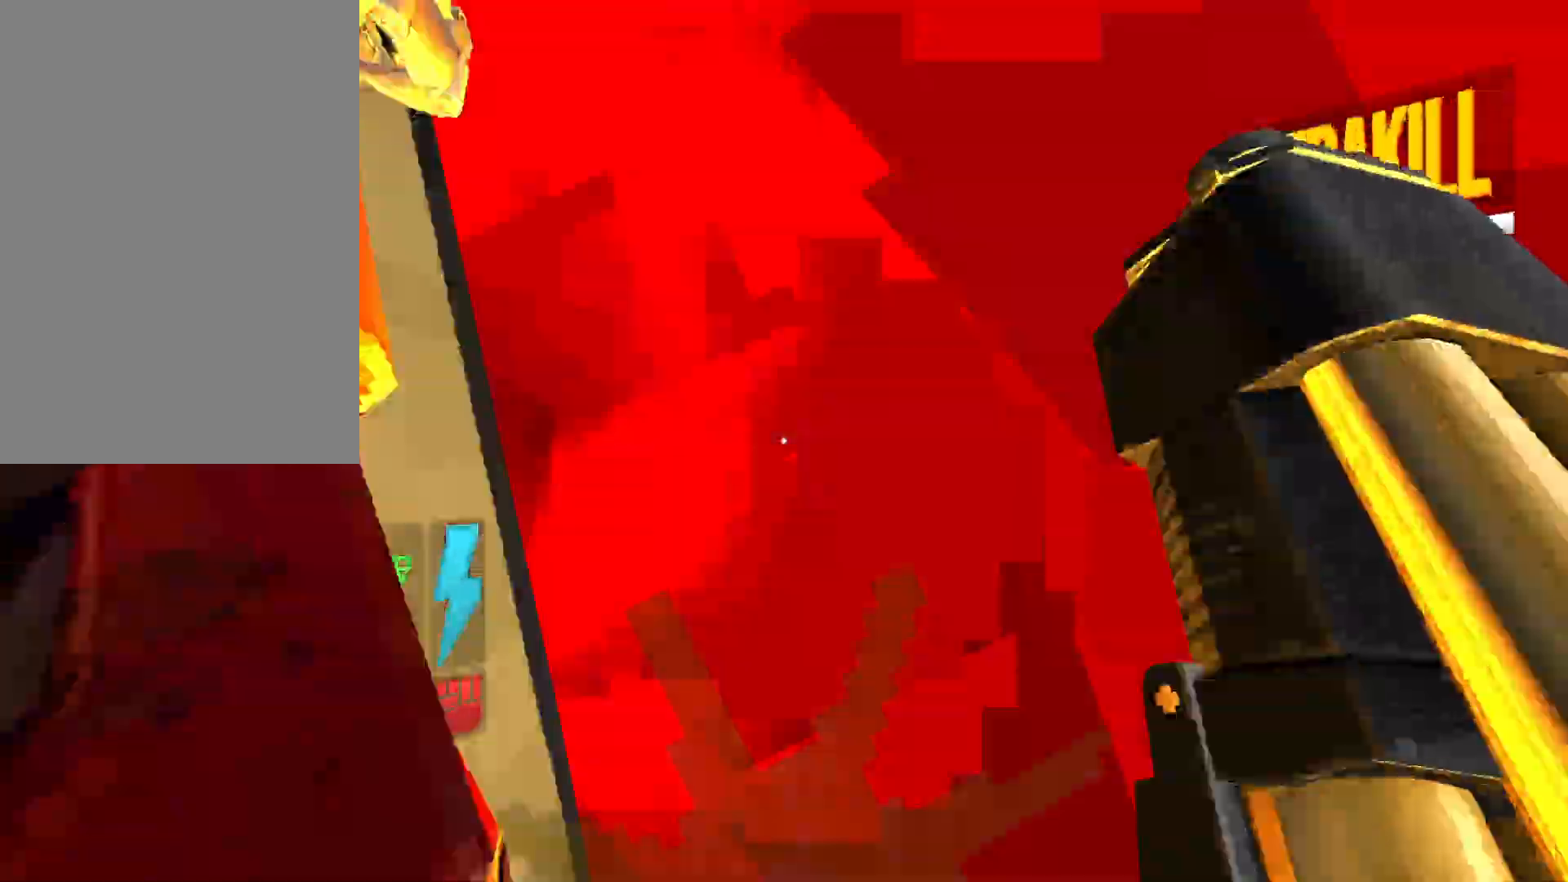
{"keys": [], "mouse": ["right"], "events": [[17, "ctrl", "up"], [83, "f", "up"], [83, "mouse_left", "up"], [83, "mouse_right", "up"], [100, "1", "up"], [133, "w", "up"], [167, "space", "up"], [467, "mouse_right", "down"]]}
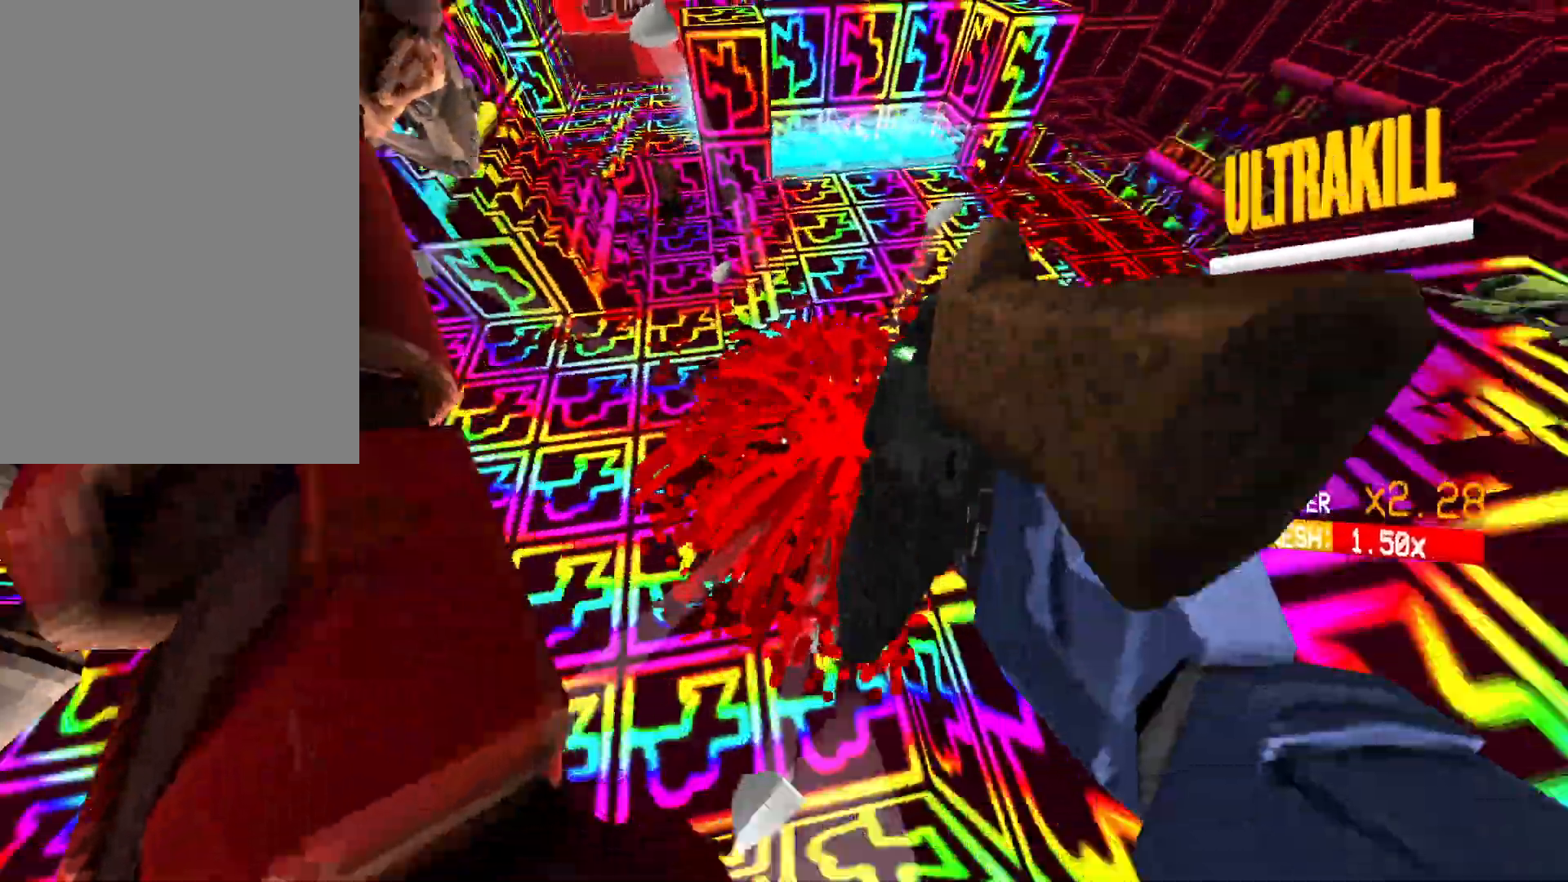
{"keys": [], "mouse": [], "events": [[33, "mouse_right", "up"], [383, "mouse_left", "down"], [450, "2", "down"], [450, "mouse_left", "up"], [500, "2", "up"]]}
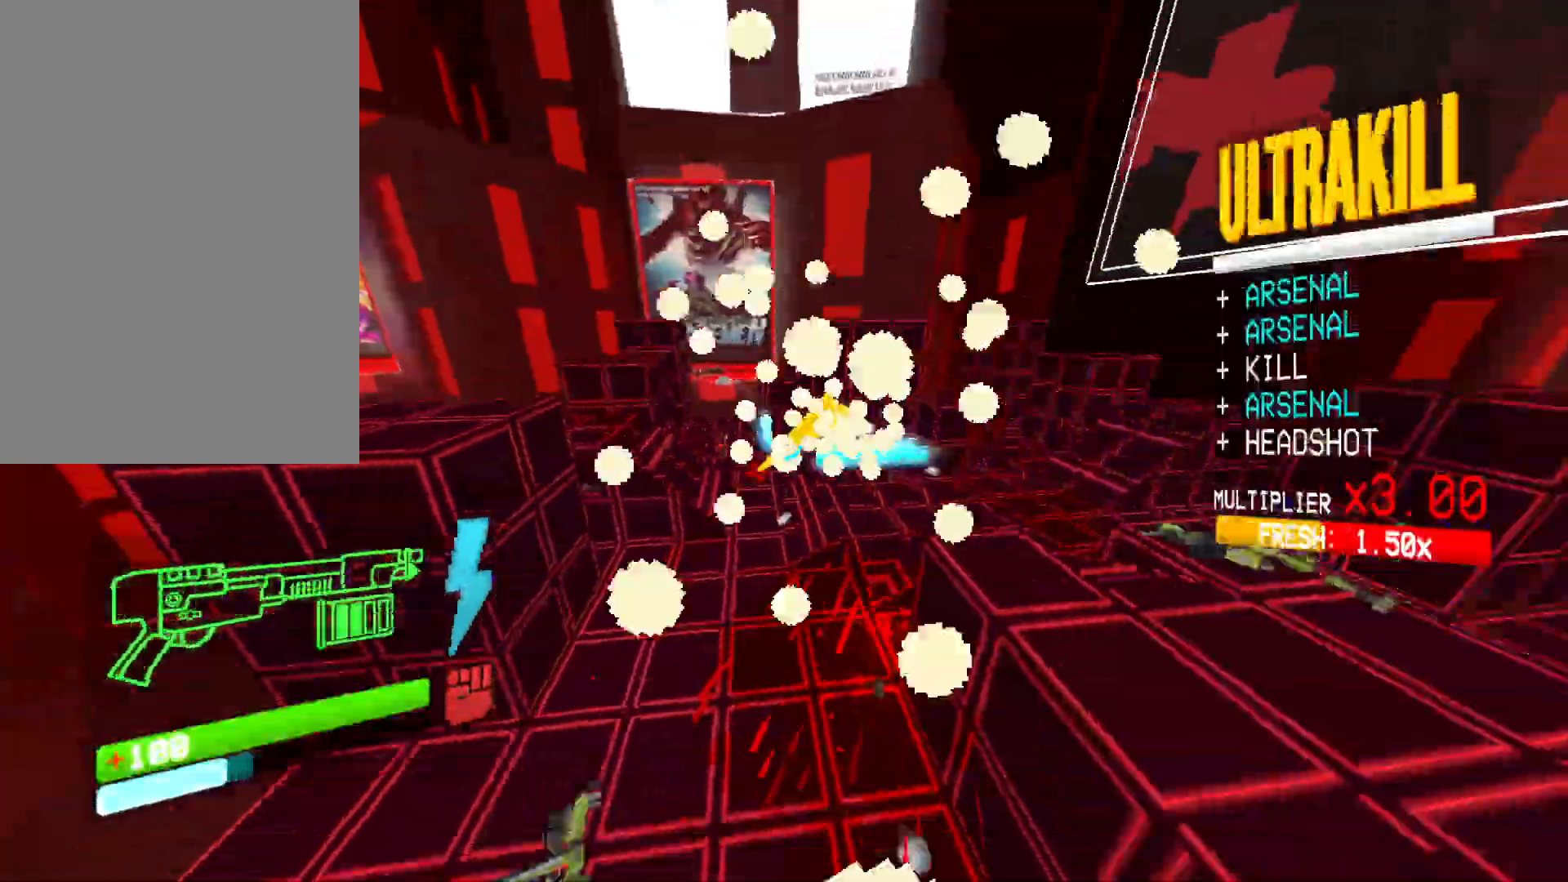
{"keys": ["w"], "mouse": ["right"], "events": [[183, "w", "down"], [200, "a", "down"], [233, "shift", "down"], [300, "mouse_right", "down"], [350, "a", "up"], [350, "shift", "up"]]}
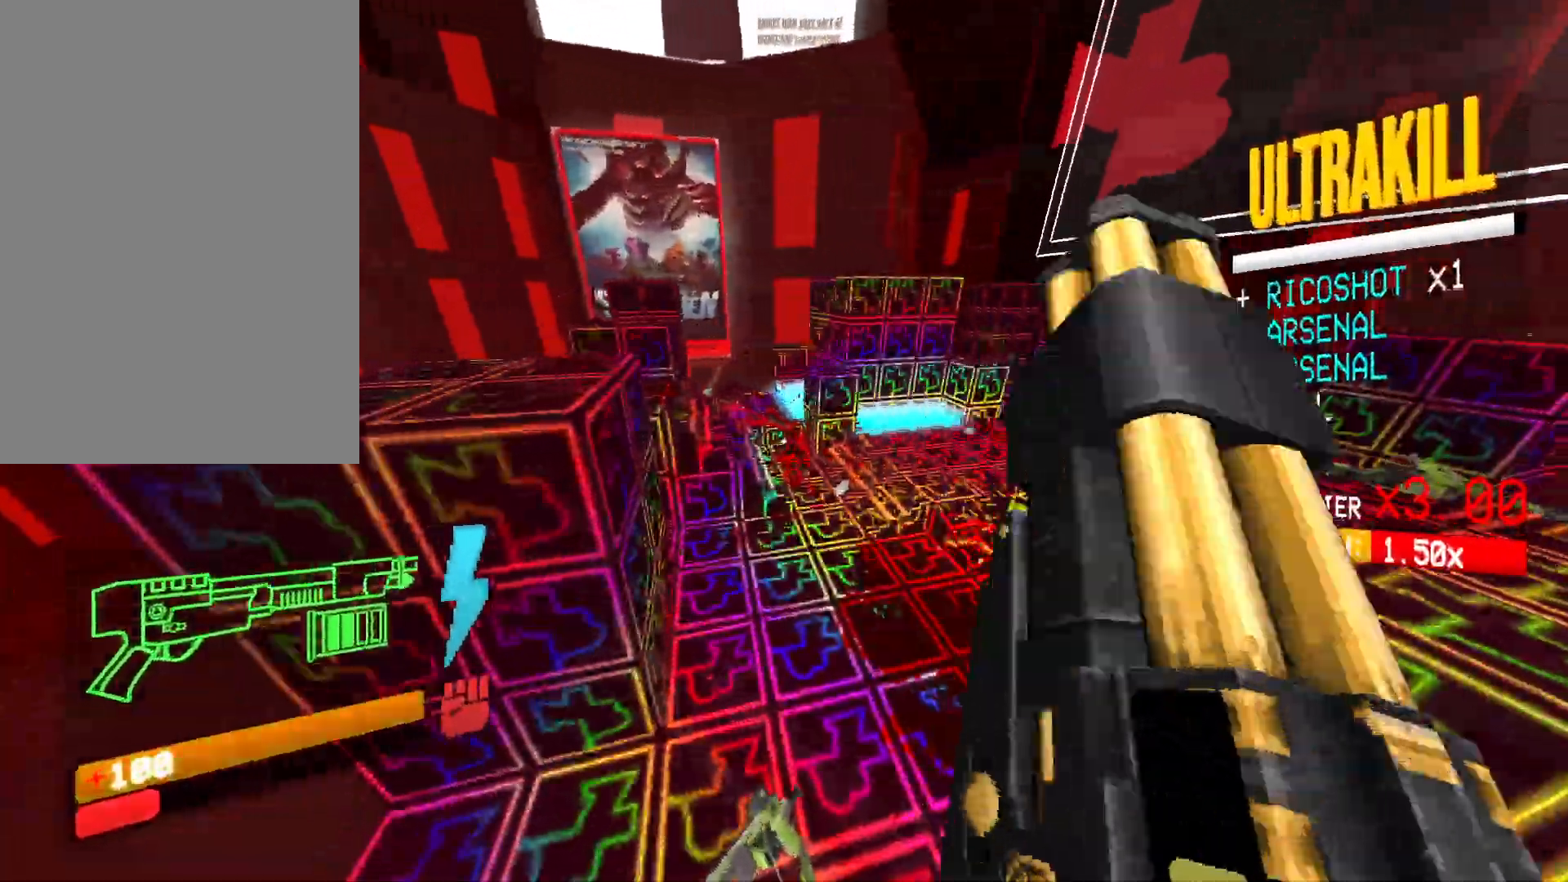
{"keys": ["w"], "mouse": [], "events": [[167, "d", "down"], [400, "mouse_right", "up"], [467, "d", "up"]]}
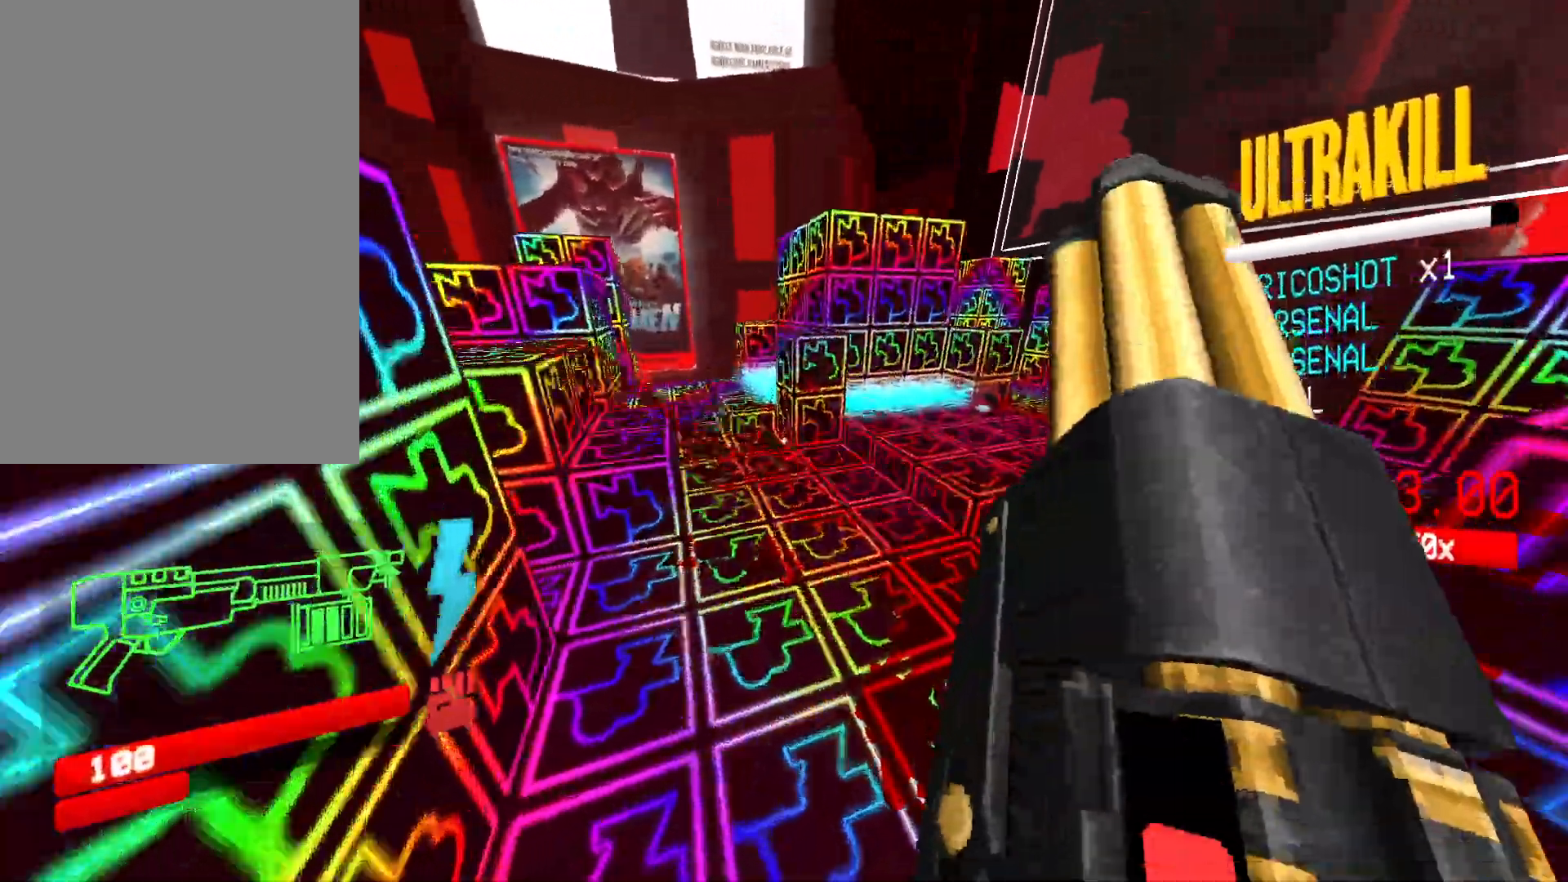
{"keys": ["g", "space", "w"], "mouse": [], "events": [[367, "g", "down"], [467, "space", "down"]]}
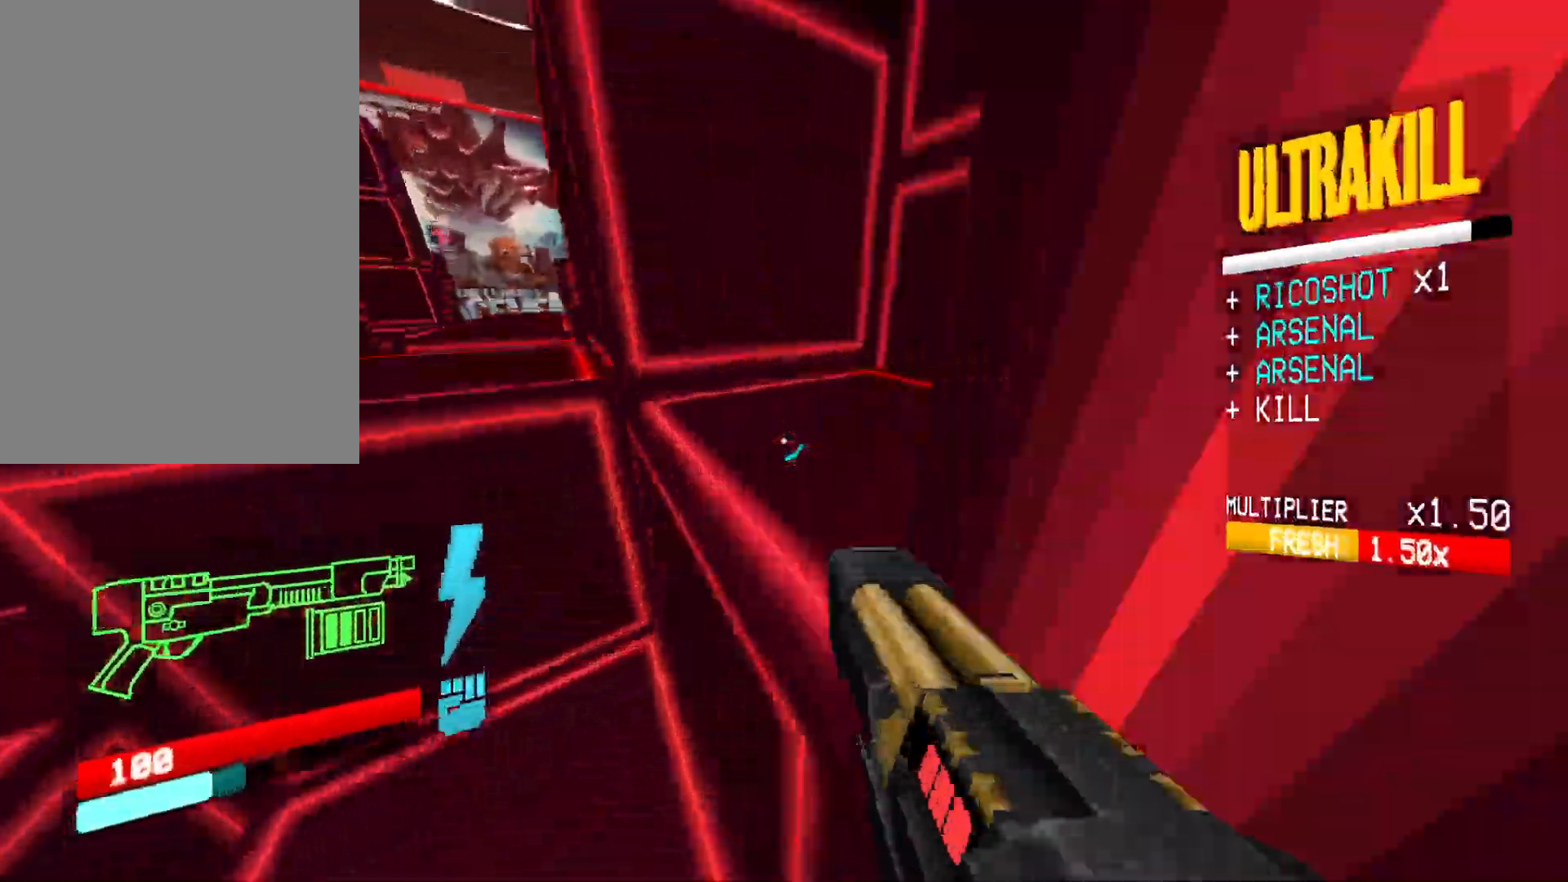
{"keys": ["w"], "mouse": [], "events": [[33, "g", "up"], [83, "space", "up"], [267, "3", "down"], [367, "3", "up"]]}
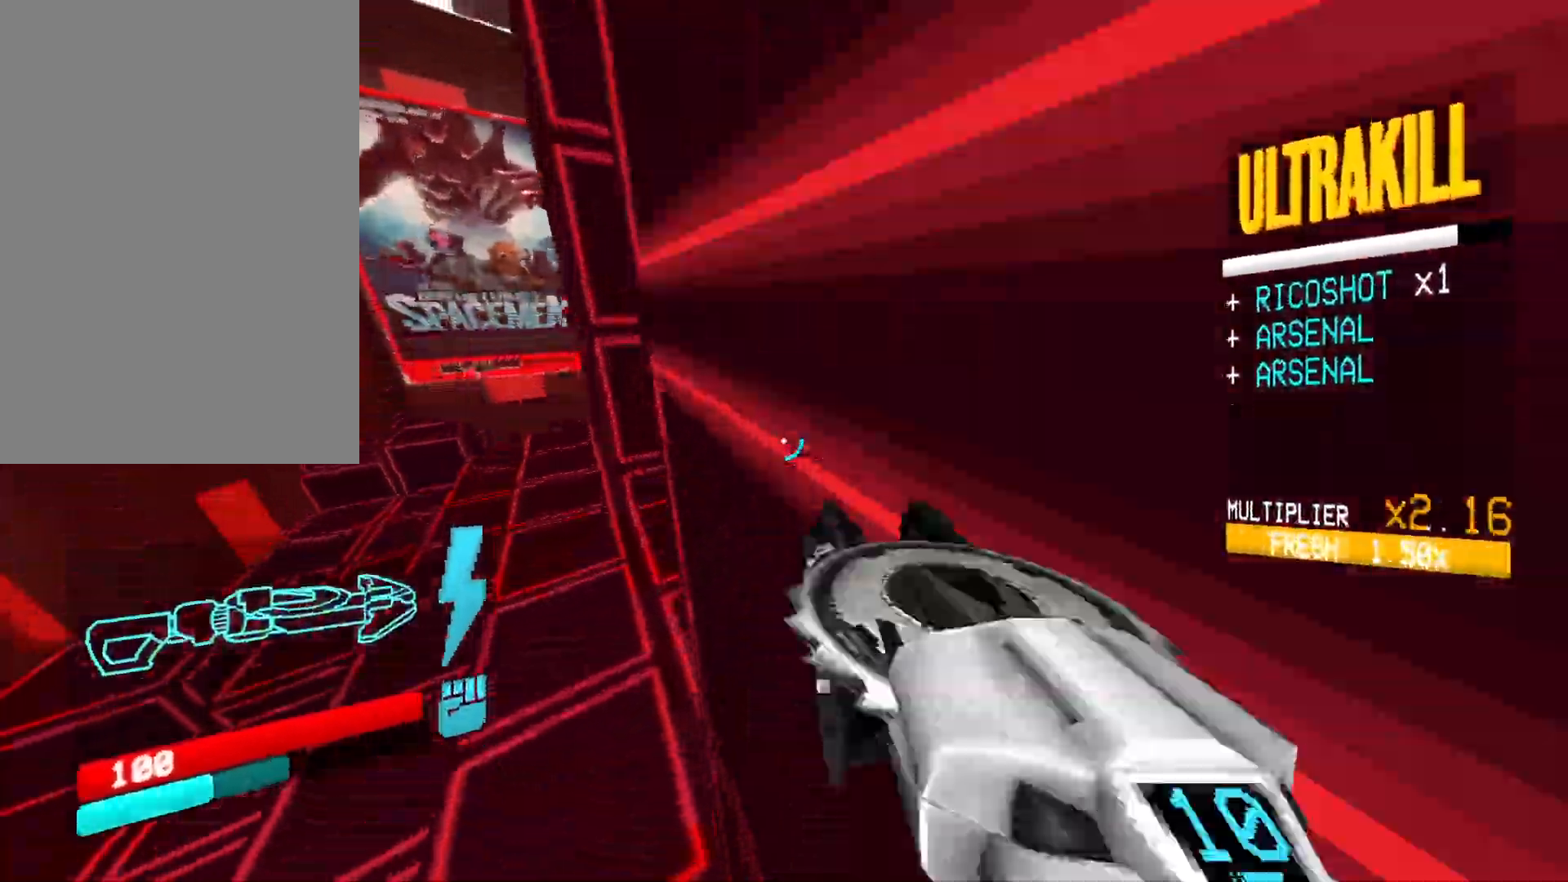
{"keys": ["d", "w"], "mouse": [], "events": [[117, "ctrl", "down"], [133, "space", "down"], [233, "ctrl", "up"], [283, "space", "up"], [450, "d", "down"]]}